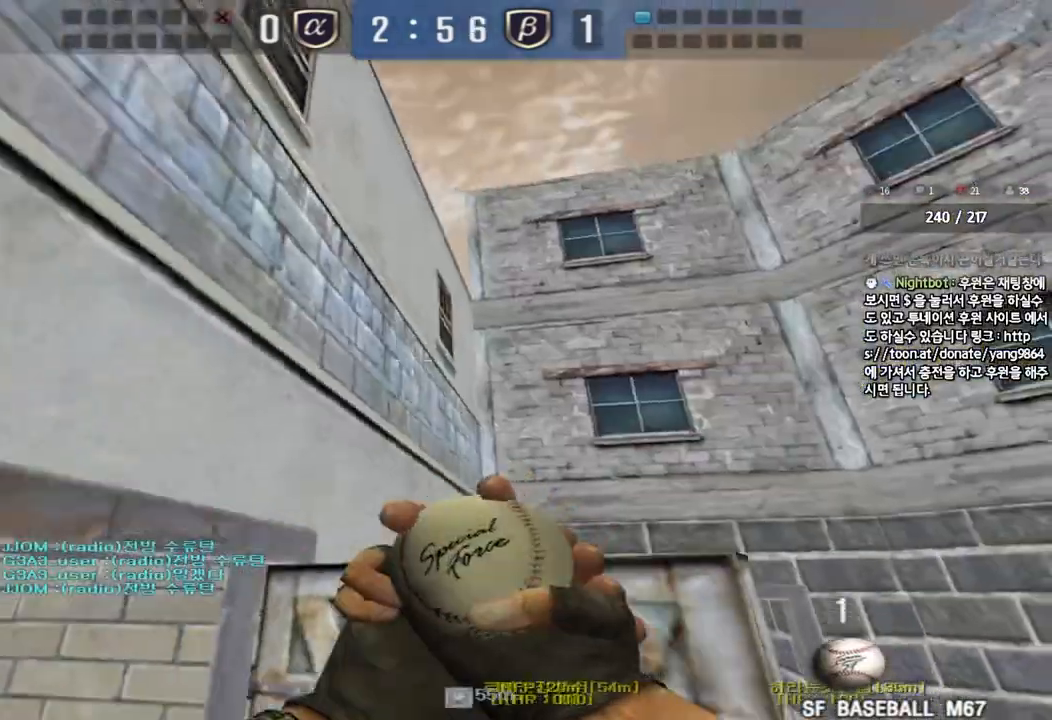
Gameplay with keyboard; each line is a JSON object with the keys held at the frame after it. "events" lists presses ("down") and releases ("up") of "a", "ctrl", "d", "e", "f", "q", "r", "s", "shift", "space", "tab" and "w" between this image and that frame as [ms after this image, input, new state], when the widget could be followed in between. No other keys are recorded. Mouse input is not recorded.
{"keys": ["a", "shift"], "events": [[33, "s", "up"], [283, "shift", "down"]]}
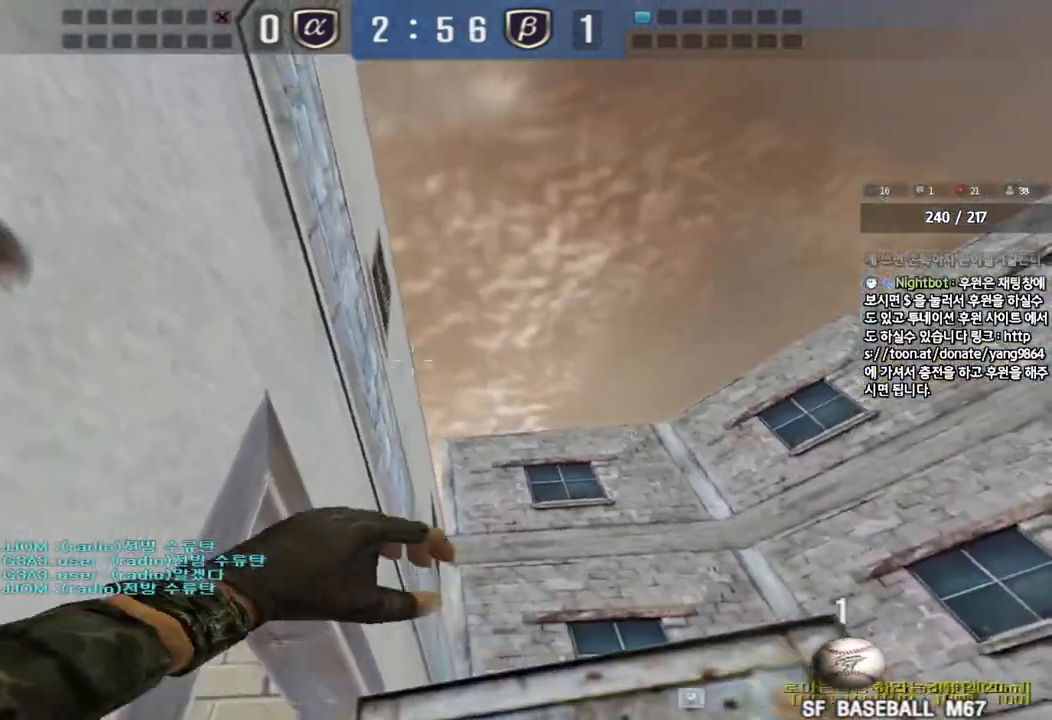
{"keys": ["w"], "events": [[450, "w", "down"], [467, "a", "up"], [467, "shift", "up"]]}
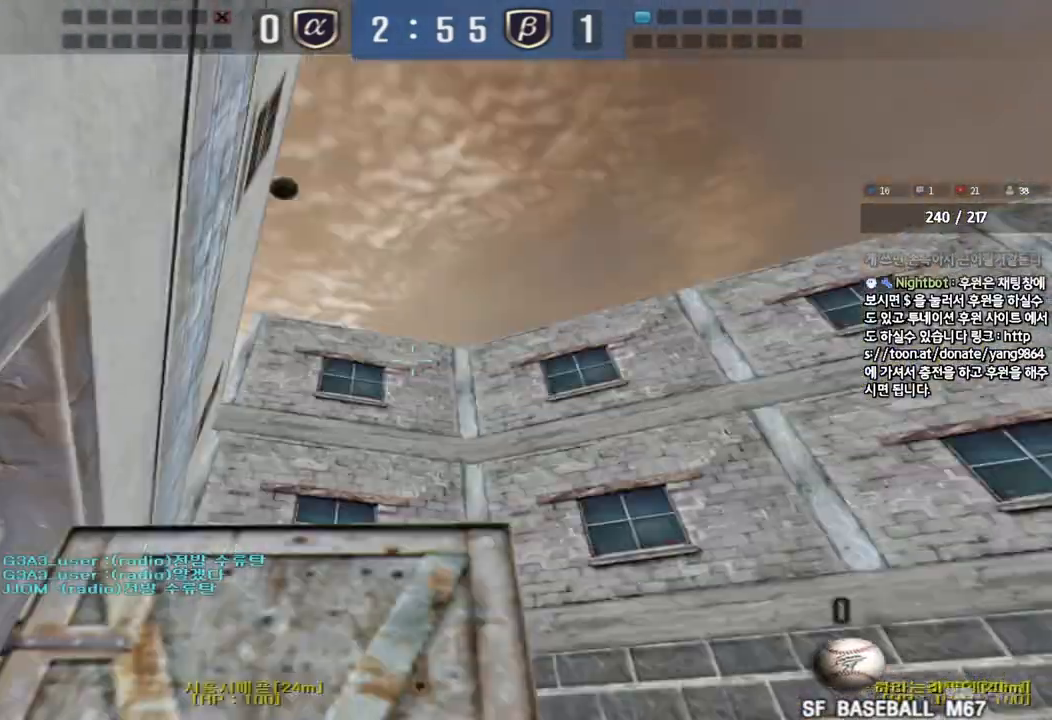
{"keys": ["ctrl"], "events": [[200, "a", "down"], [400, "ctrl", "down"], [400, "w", "up"], [417, "a", "up"]]}
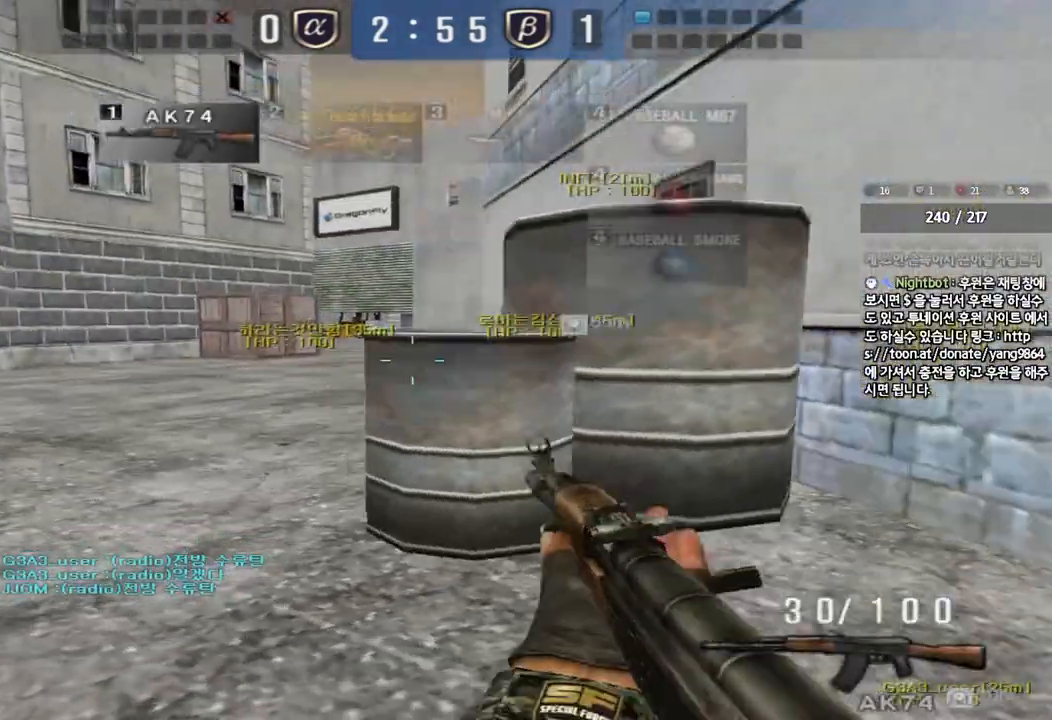
{"keys": ["d", "w"], "events": [[17, "a", "down"], [17, "ctrl", "up"], [17, "w", "down"], [350, "w", "up"], [367, "ctrl", "down"], [383, "a", "up"], [450, "ctrl", "up"], [450, "d", "down"], [450, "w", "down"]]}
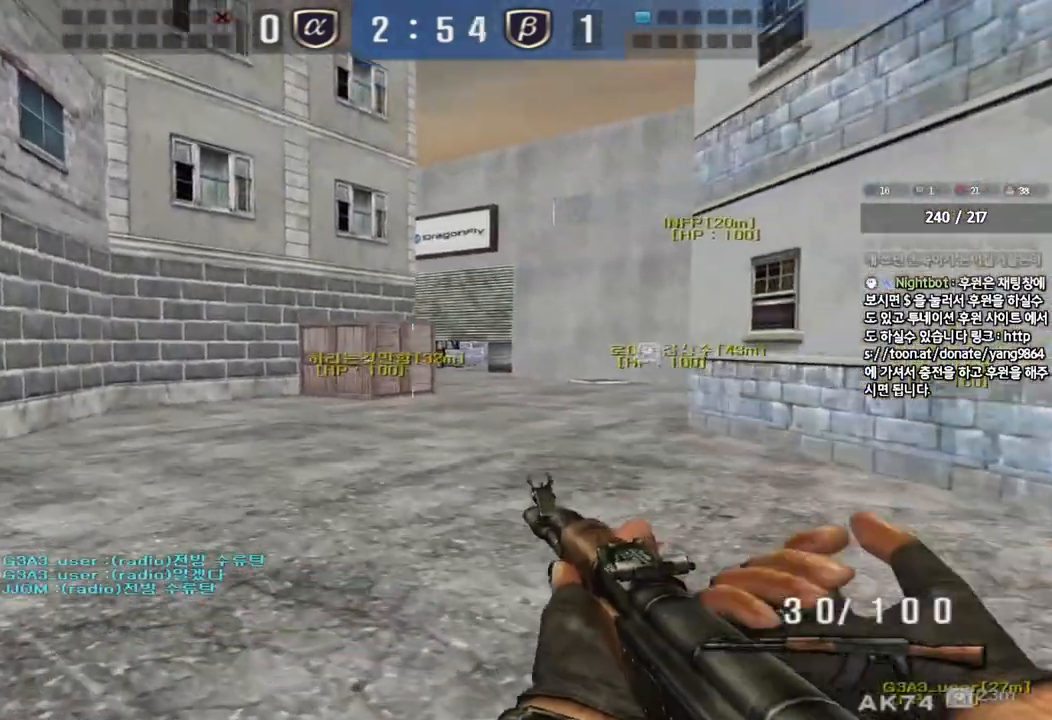
{"keys": ["ctrl"], "events": [[167, "ctrl", "down"], [183, "d", "up"], [183, "w", "up"], [267, "ctrl", "up"], [267, "d", "down"], [267, "w", "down"], [433, "ctrl", "down"], [433, "d", "up"], [450, "w", "up"]]}
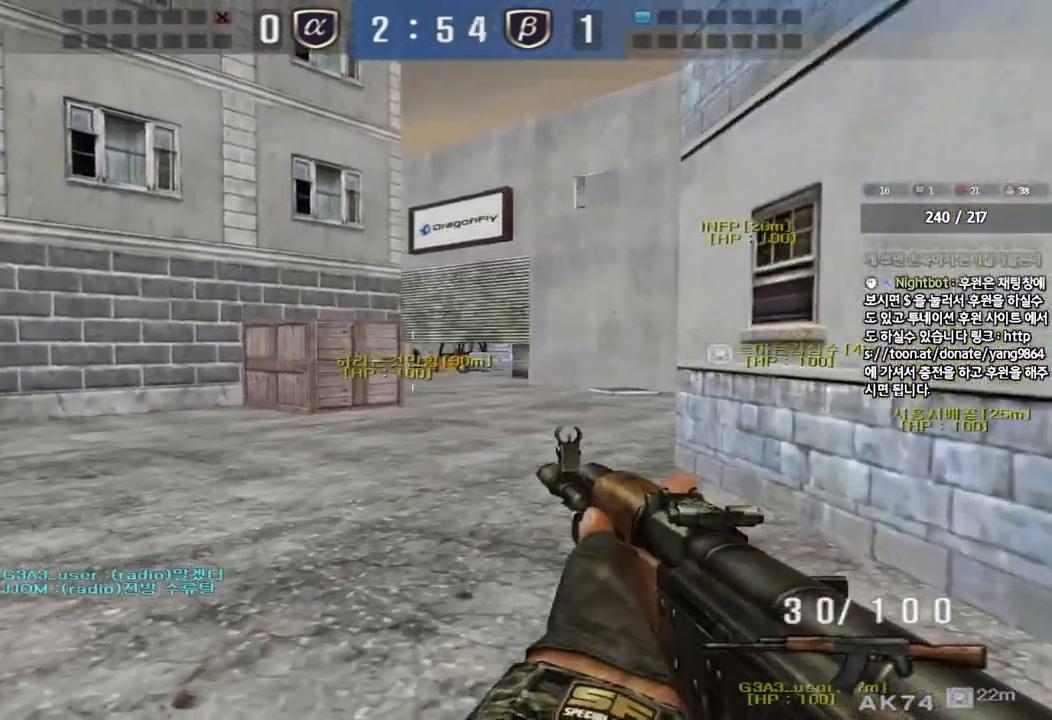
{"keys": ["a", "w"], "events": [[17, "ctrl", "up"], [33, "d", "down"], [33, "w", "down"], [183, "ctrl", "down"], [183, "d", "up"], [200, "w", "up"], [267, "ctrl", "up"], [267, "w", "down"], [283, "d", "down"], [350, "d", "up"], [400, "a", "down"], [433, "shift", "down"], [500, "shift", "up"]]}
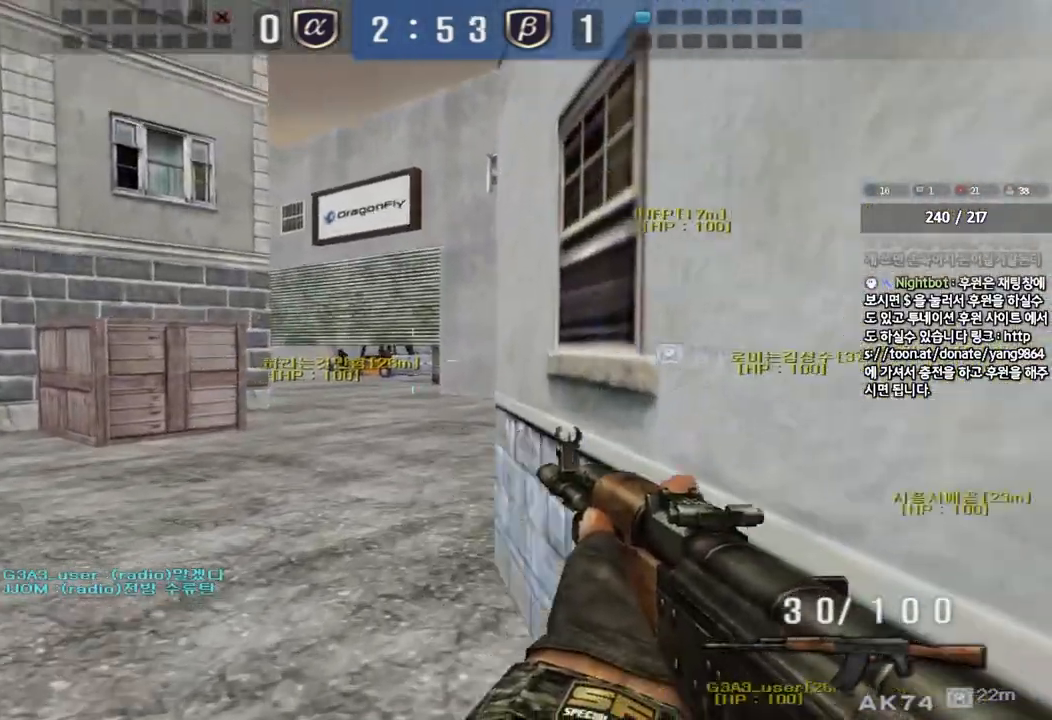
{"keys": ["d", "w"], "events": [[133, "shift", "down"], [217, "shift", "up"], [350, "w", "up"], [367, "a", "up"], [367, "shift", "down"], [450, "d", "down"], [450, "w", "down"], [467, "shift", "up"]]}
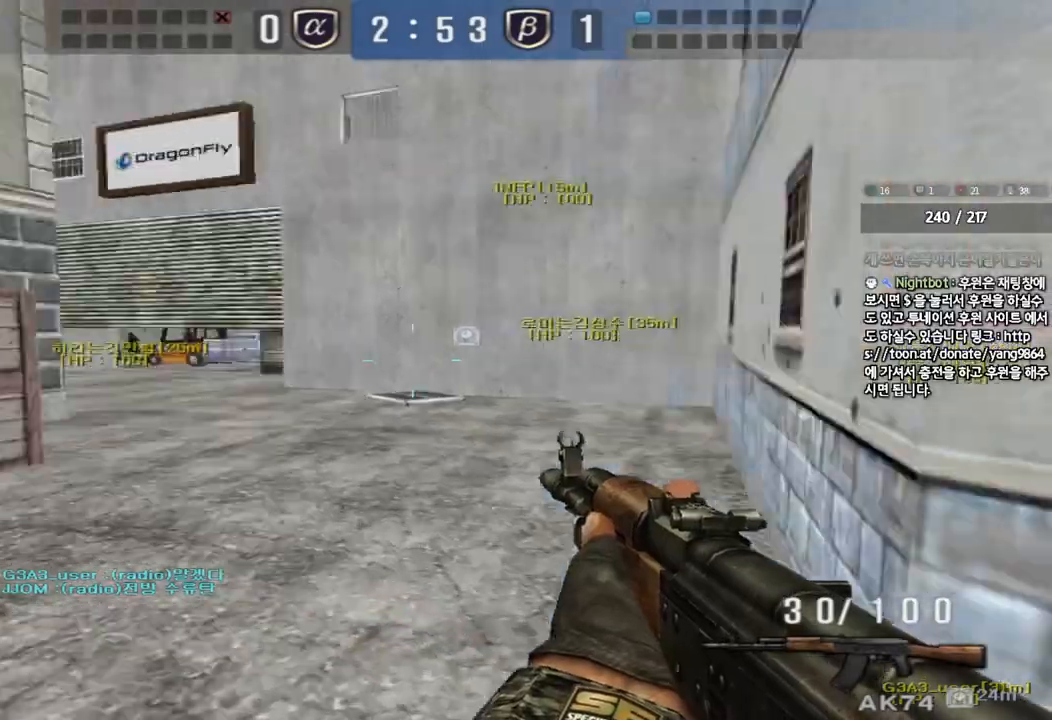
{"keys": ["d", "w"], "events": [[83, "shift", "down"], [167, "shift", "up"], [300, "d", "up"], [300, "w", "up"], [317, "shift", "down"], [383, "w", "down"], [400, "d", "down"], [417, "shift", "up"]]}
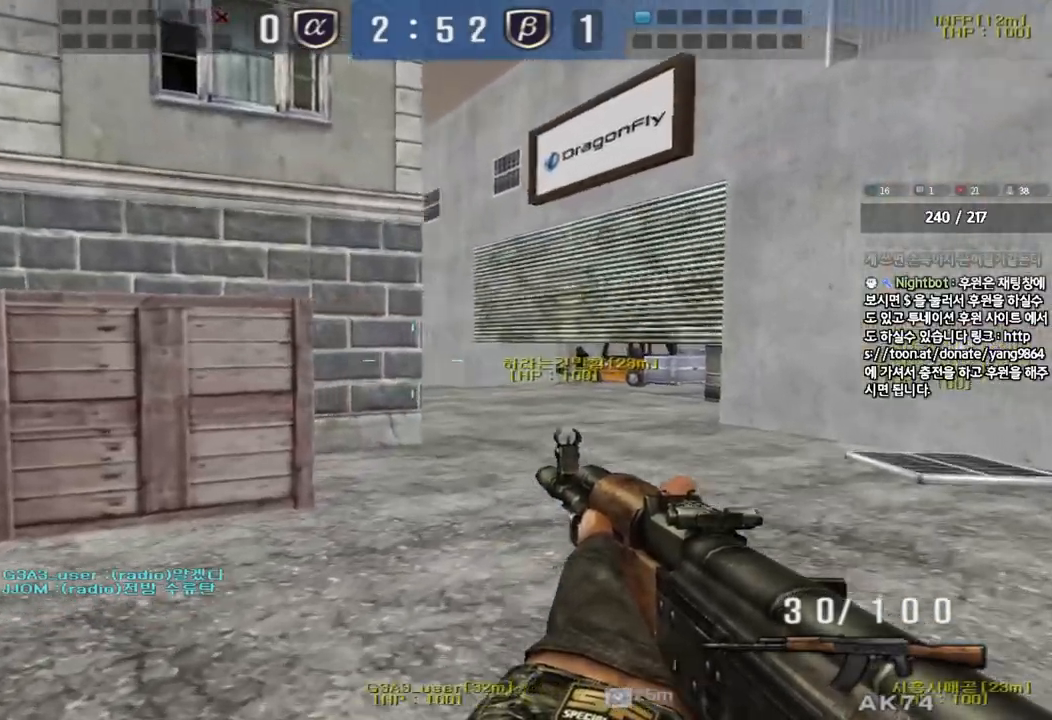
{"keys": ["d"], "events": [[33, "d", "up"], [33, "shift", "down"], [33, "w", "up"], [133, "d", "down"], [133, "w", "down"], [167, "shift", "up"], [267, "d", "up"], [267, "shift", "down"], [283, "w", "up"], [367, "w", "down"], [383, "d", "down"], [400, "shift", "up"], [500, "w", "up"]]}
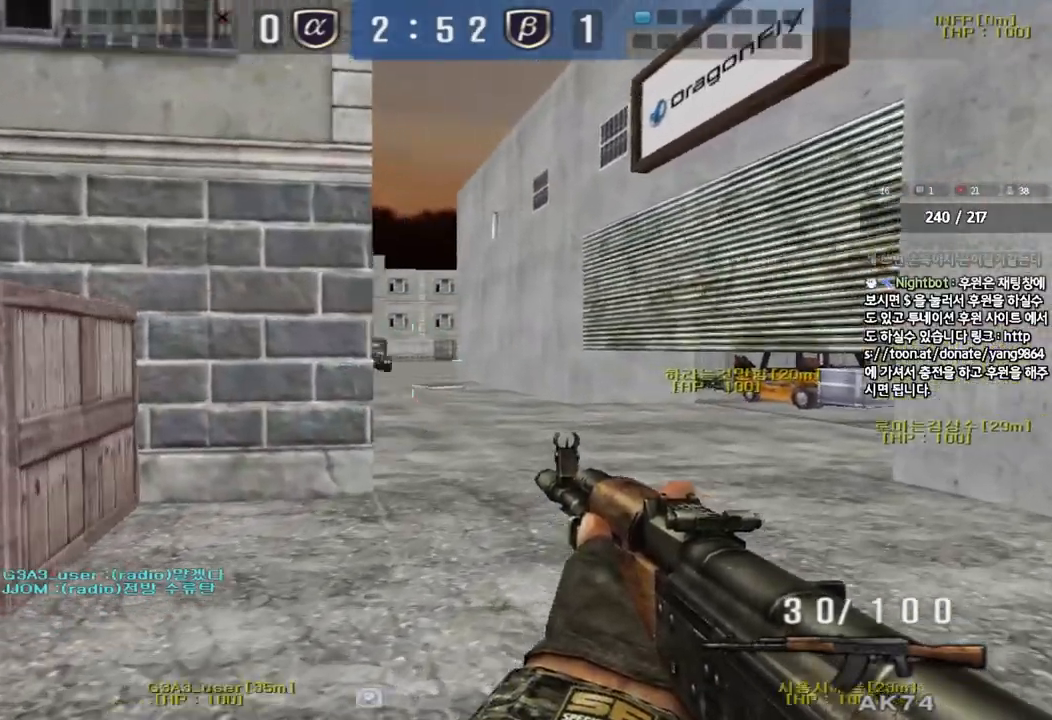
{"keys": ["a", "w"], "events": [[17, "d", "up"], [33, "shift", "down"], [100, "a", "down"], [117, "w", "down"], [150, "shift", "up"], [283, "shift", "down"], [383, "shift", "up"]]}
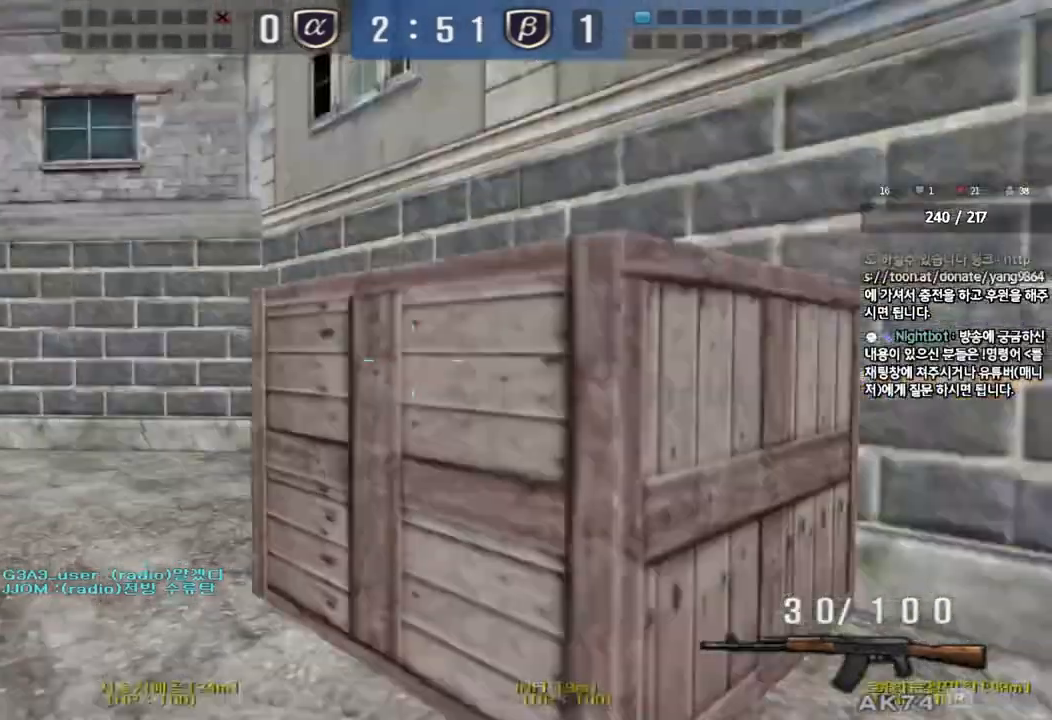
{"keys": ["d", "w"], "events": [[150, "a", "up"], [150, "w", "up"], [167, "ctrl", "down"], [183, "d", "down"], [200, "w", "down"], [267, "ctrl", "up"]]}
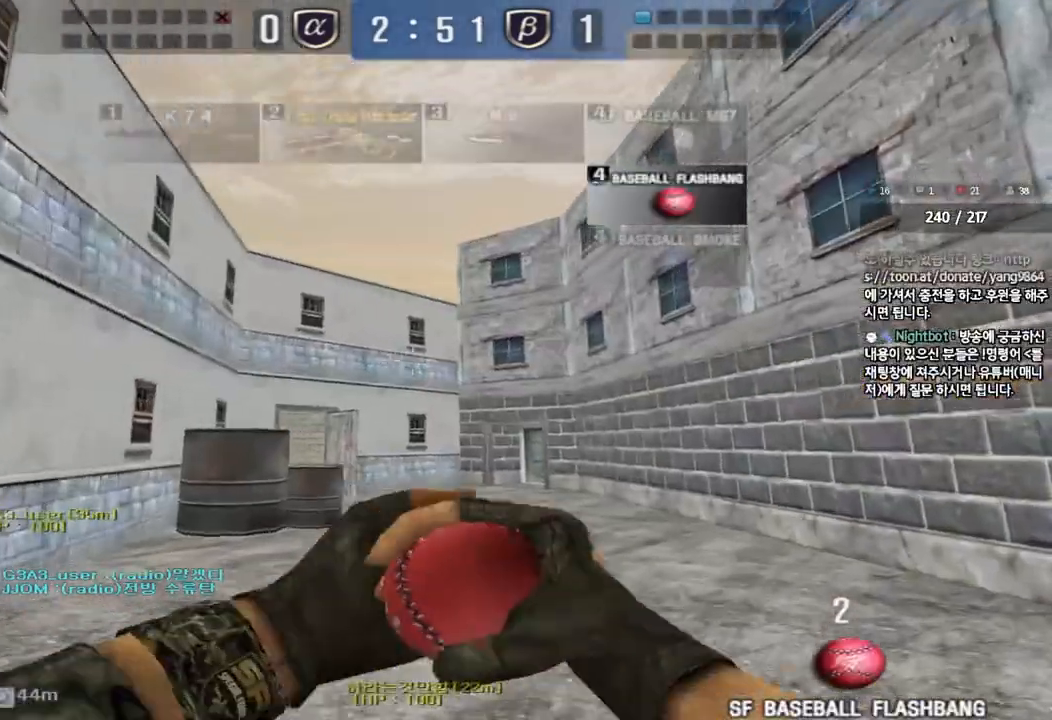
{"keys": ["d", "space", "w"], "events": [[350, "space", "down"]]}
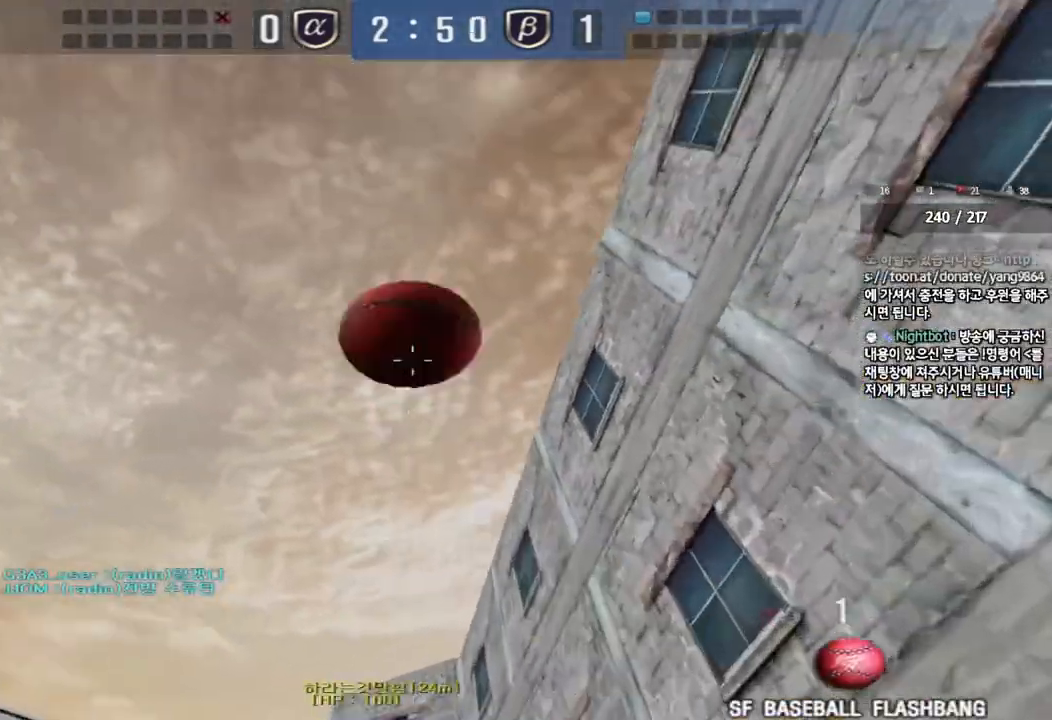
{"keys": ["a", "w"], "events": [[17, "a", "down"], [33, "d", "up"], [50, "space", "up"]]}
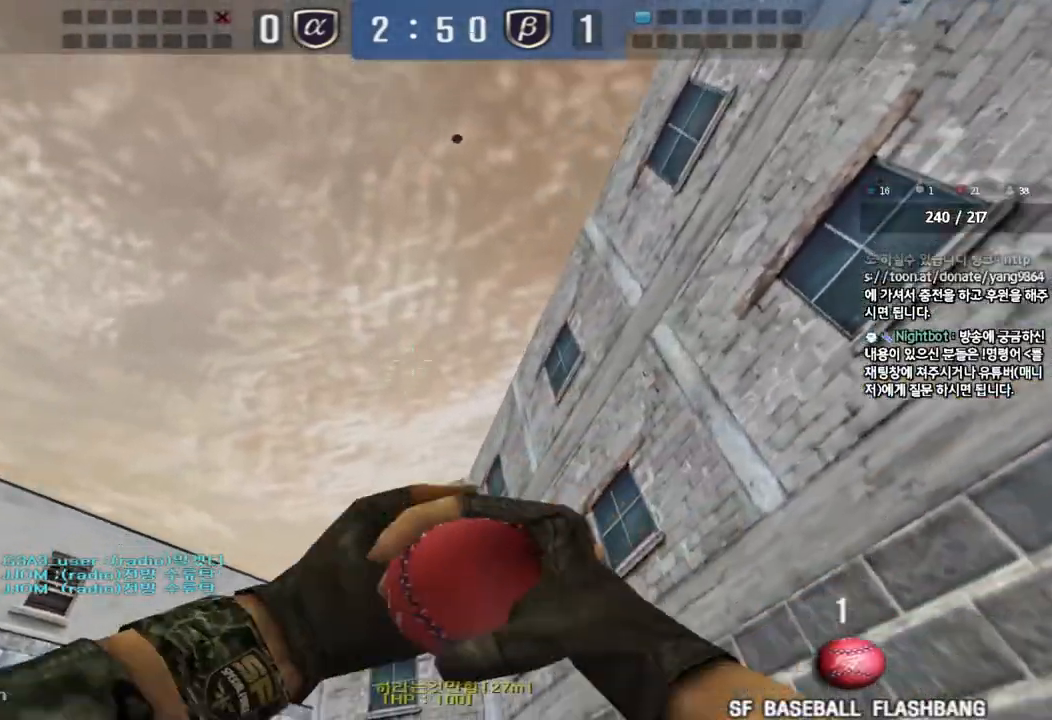
{"keys": ["d", "w"], "events": [[117, "space", "down"], [400, "space", "up"], [417, "a", "up"], [467, "d", "down"]]}
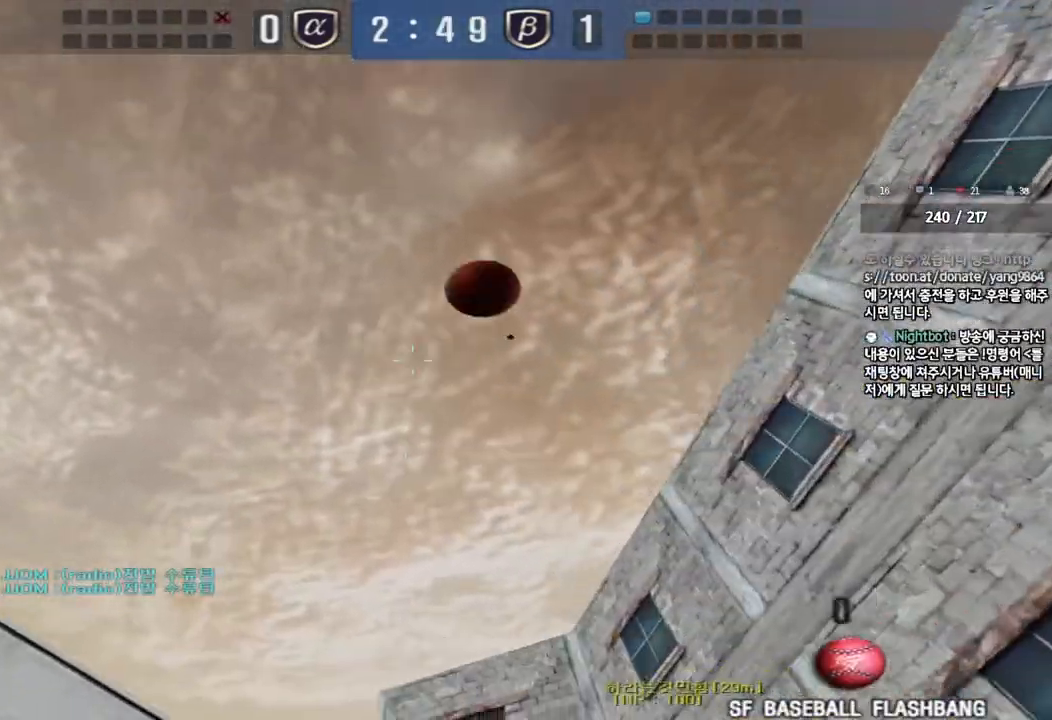
{"keys": ["a", "w"], "events": [[317, "d", "up"], [333, "a", "down"]]}
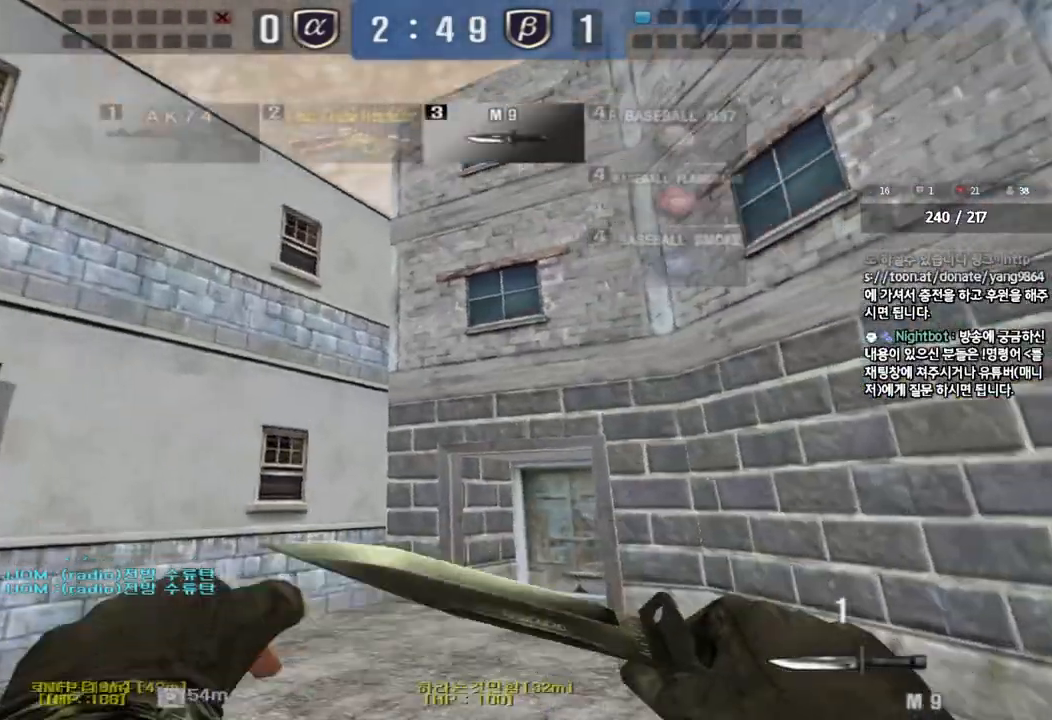
{"keys": ["a", "w"], "events": []}
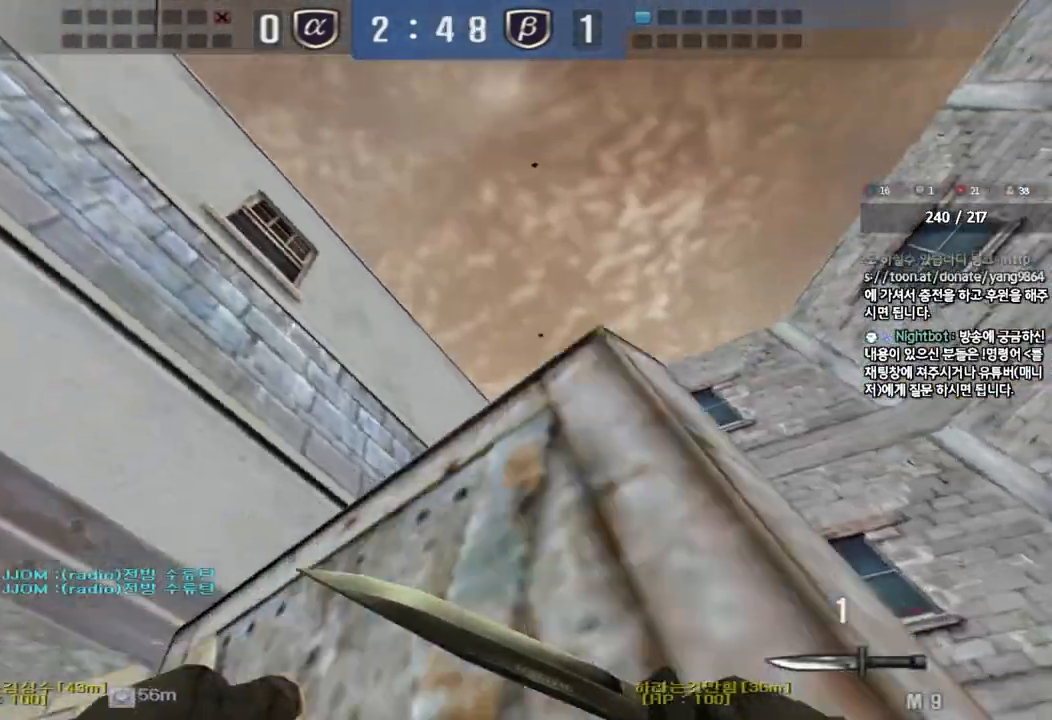
{"keys": ["a", "ctrl"], "events": [[500, "ctrl", "down"], [500, "w", "up"]]}
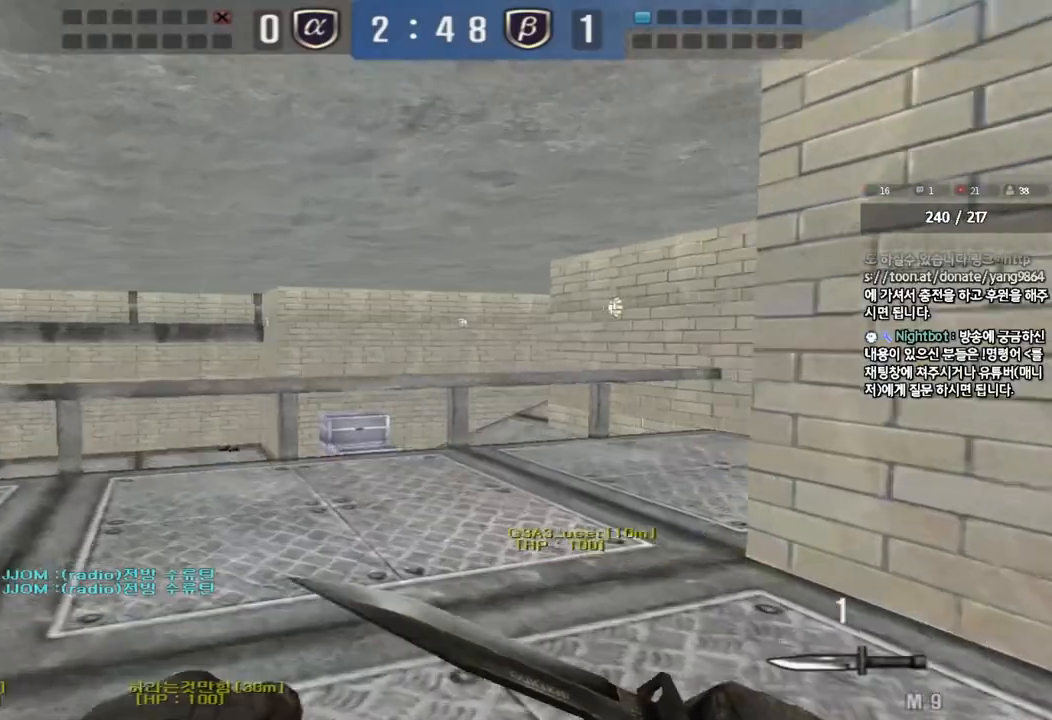
{"keys": ["w"], "events": [[17, "a", "up"], [117, "ctrl", "up"], [133, "a", "down"], [133, "w", "down"], [400, "ctrl", "down"], [417, "w", "up"], [433, "a", "up"], [483, "ctrl", "up"], [500, "w", "down"]]}
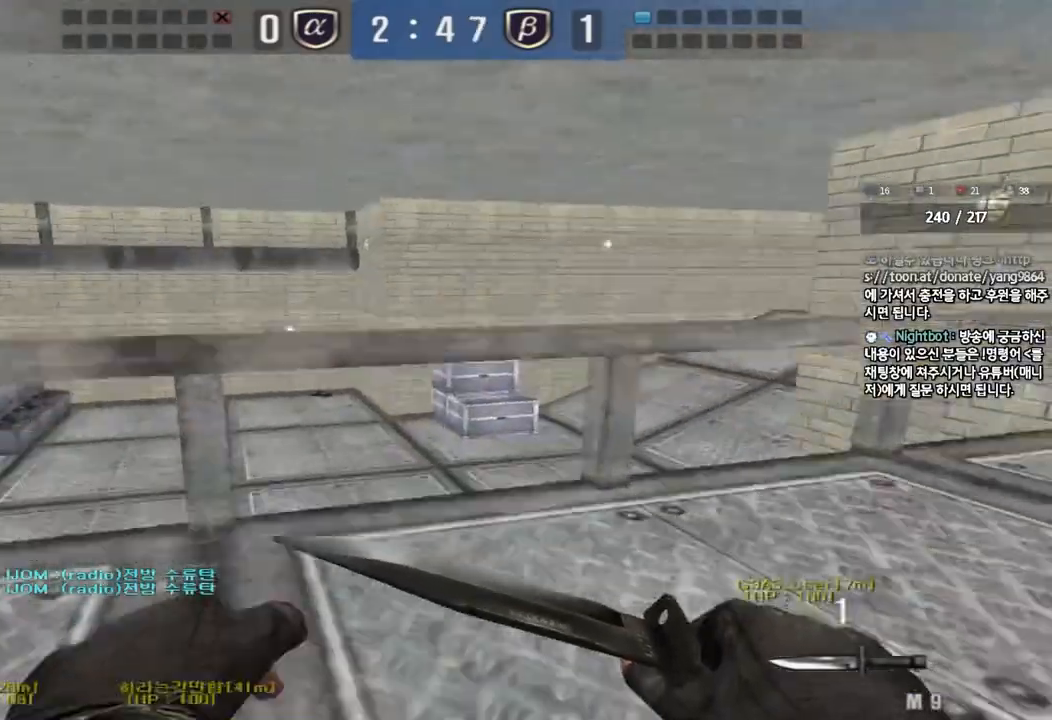
{"keys": ["a", "shift", "w"], "events": [[17, "a", "down"], [183, "shift", "down"], [183, "w", "up"], [217, "a", "up"], [217, "space", "down"], [317, "space", "up"], [367, "a", "down"], [367, "shift", "up"], [383, "w", "down"], [467, "shift", "down"]]}
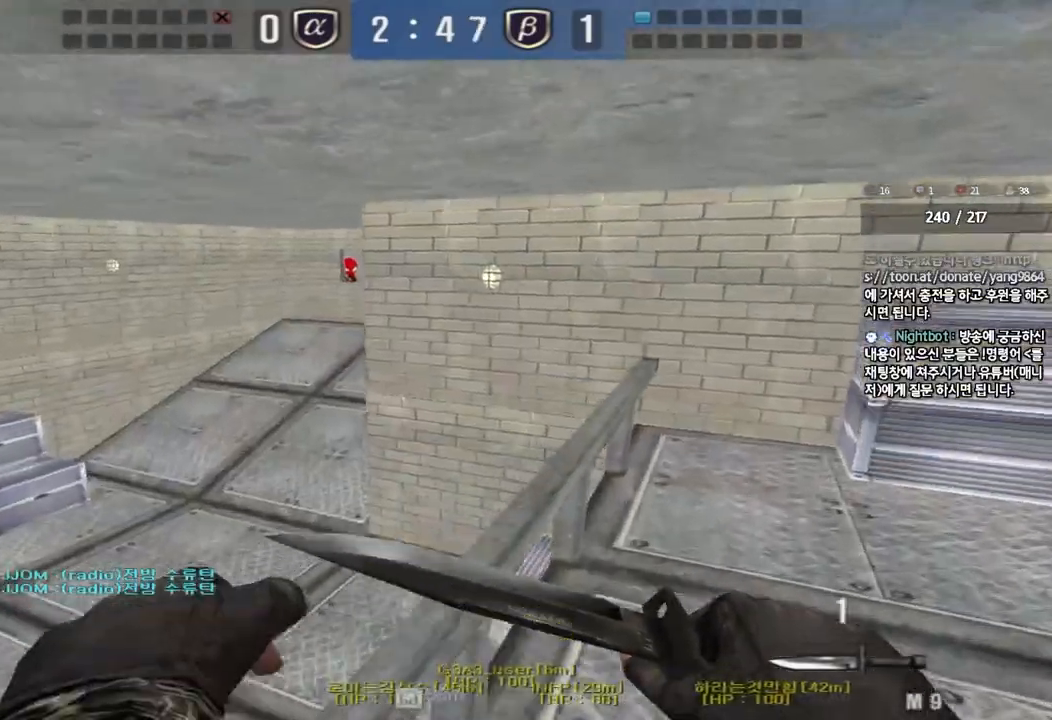
{"keys": ["a", "w"], "events": [[67, "shift", "up"], [183, "shift", "down"], [300, "shift", "up"], [400, "shift", "down"], [500, "shift", "up"]]}
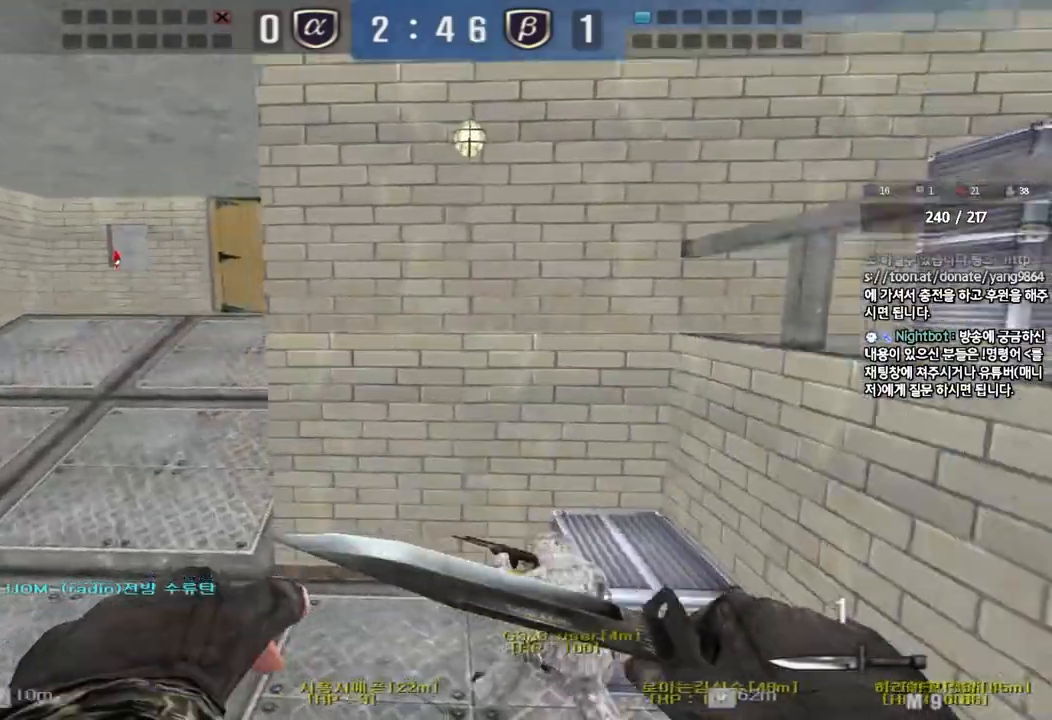
{"keys": ["a", "w"], "events": []}
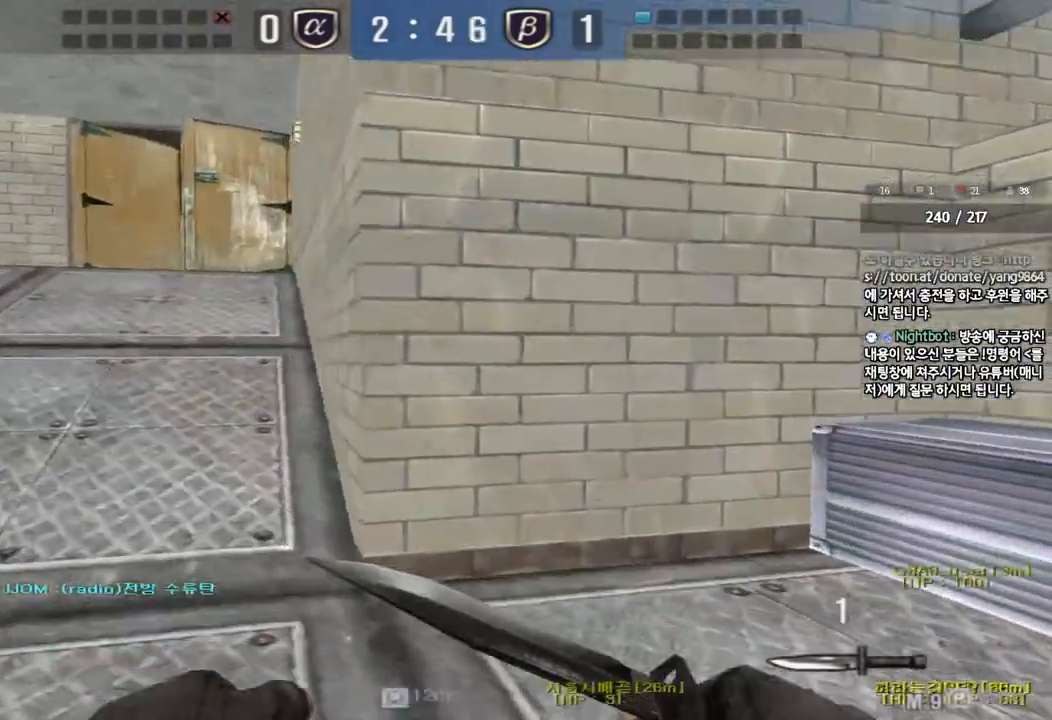
{"keys": ["a", "w"], "events": []}
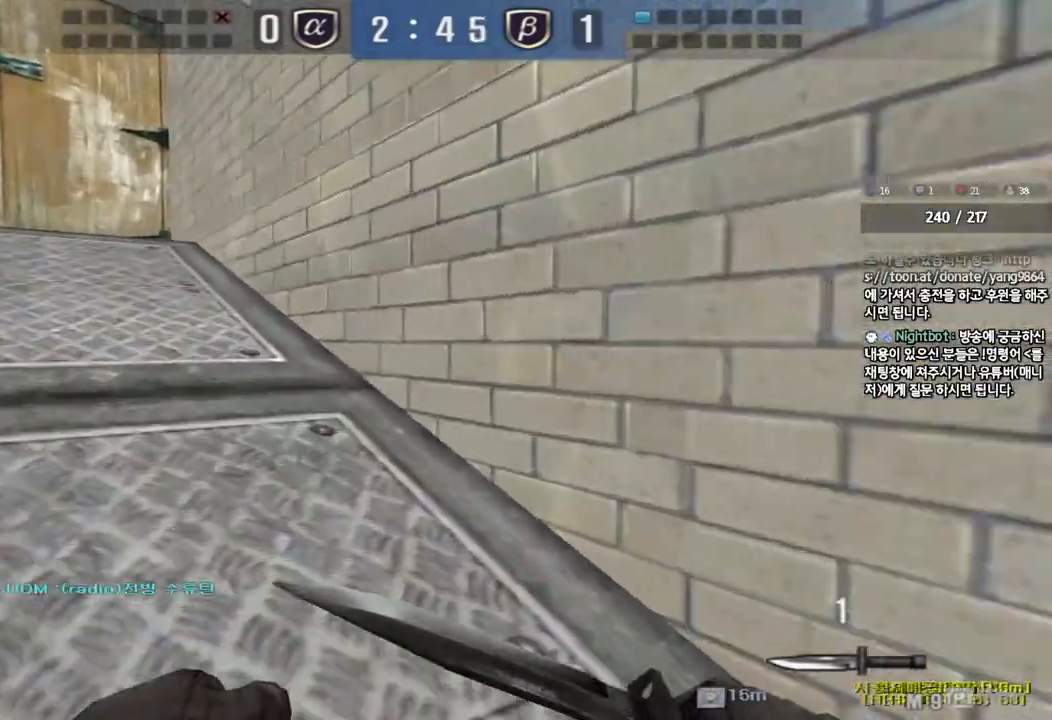
{"keys": ["a", "w"], "events": []}
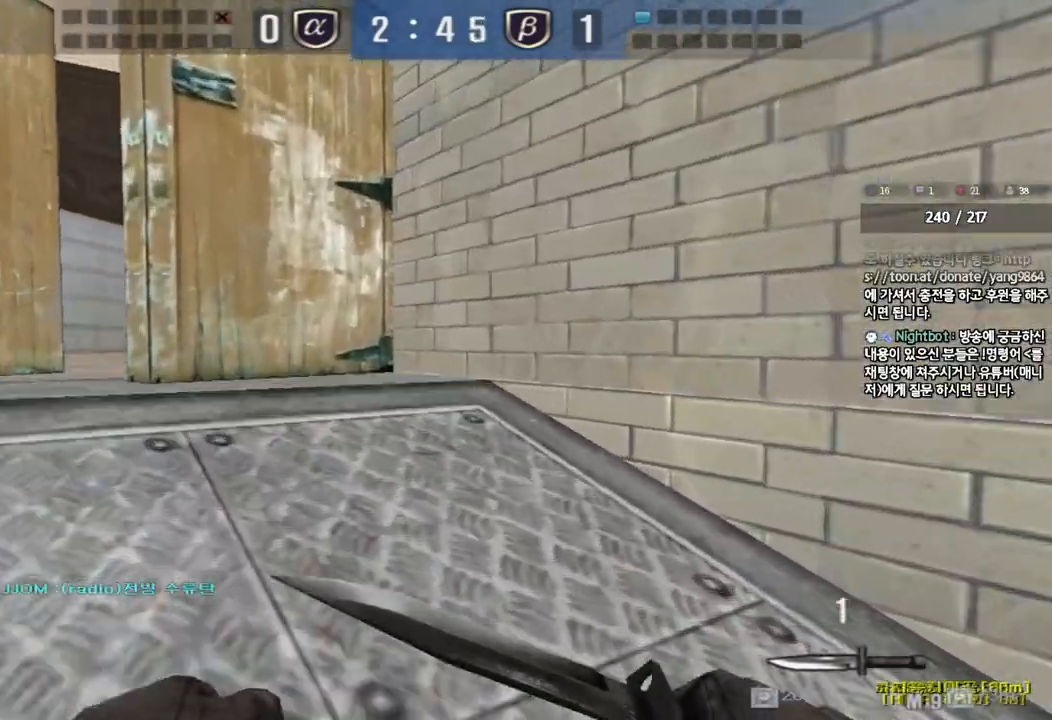
{"keys": ["a", "w"], "events": []}
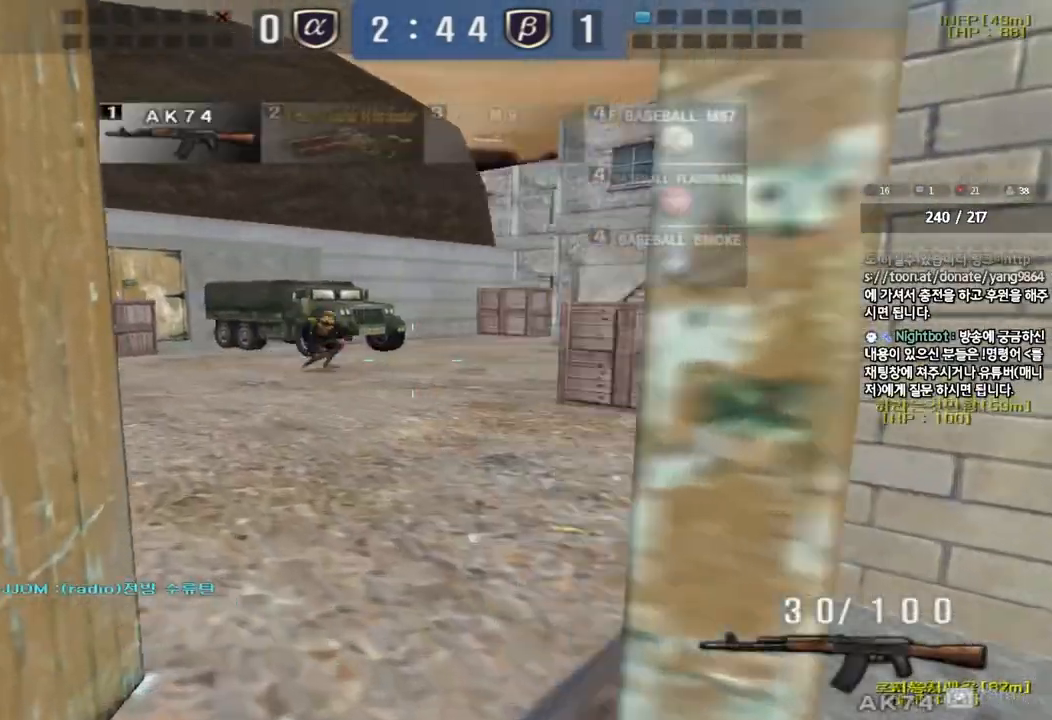
{"keys": ["a", "w"], "events": [[50, "a", "up"], [67, "d", "down"], [350, "a", "down"], [350, "d", "up"]]}
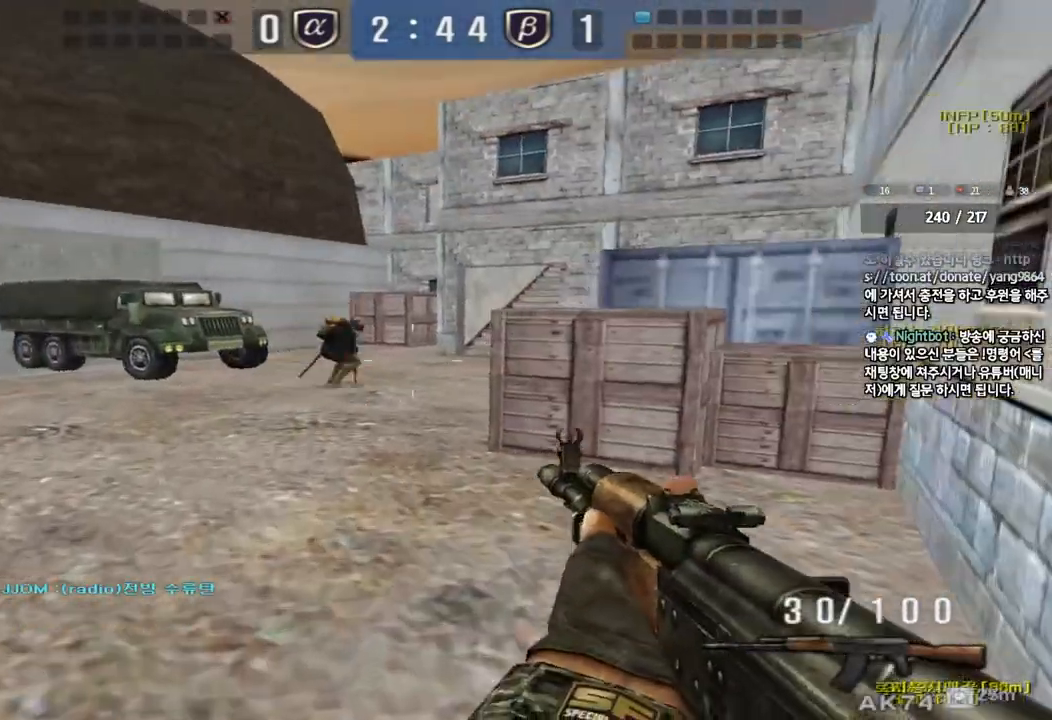
{"keys": ["ctrl"], "events": [[67, "ctrl", "down"], [67, "w", "up"], [100, "a", "up"]]}
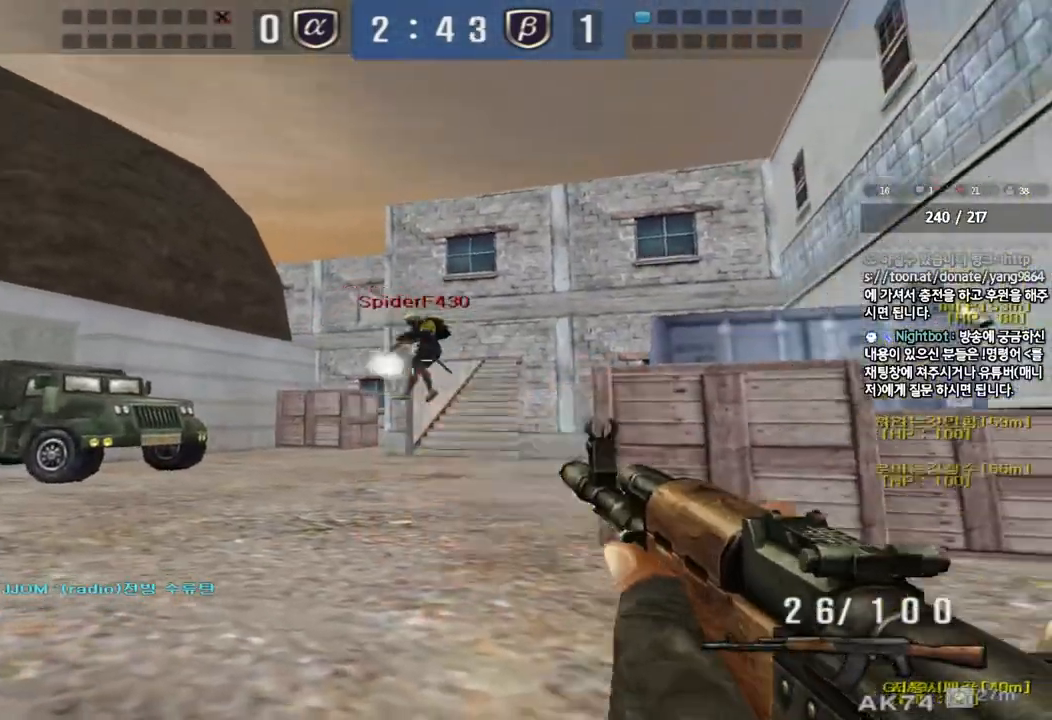
{"keys": ["d", "w"], "events": [[467, "w", "down"], [483, "d", "down"], [500, "ctrl", "up"]]}
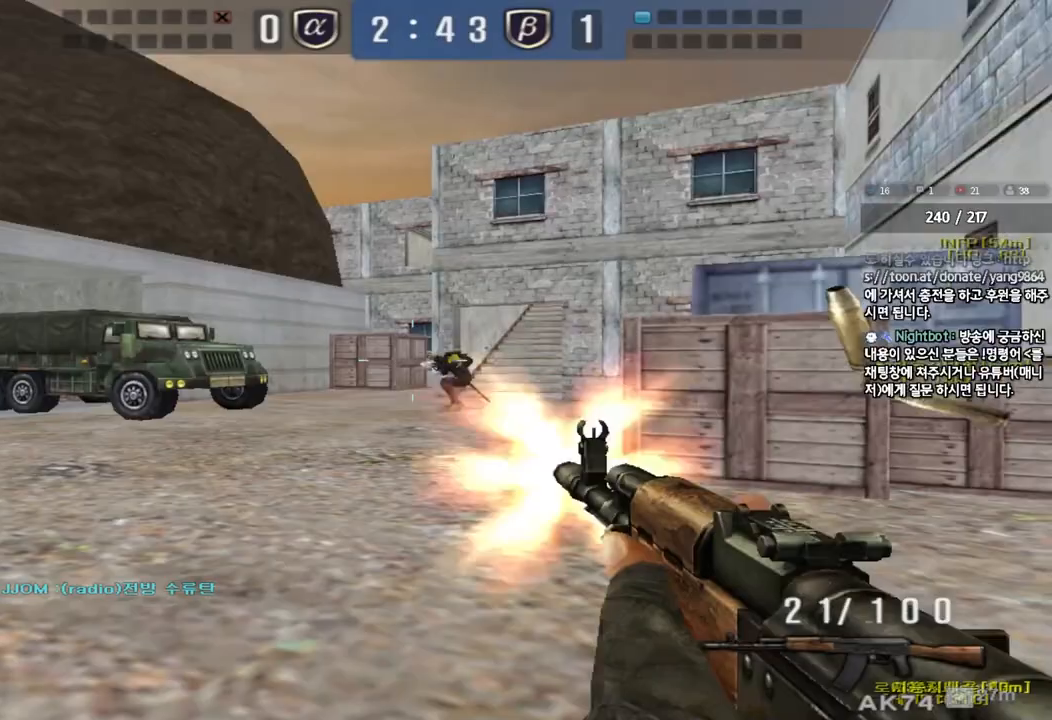
{"keys": ["a", "w"], "events": [[417, "d", "up"], [433, "a", "down"]]}
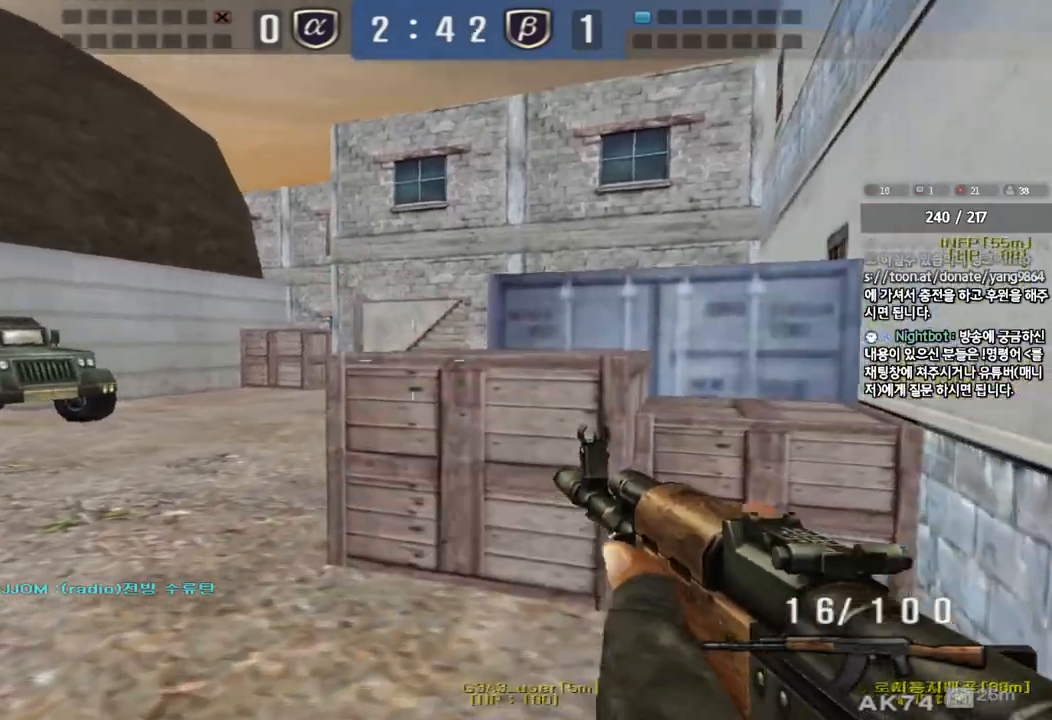
{"keys": ["d", "s"], "events": [[133, "shift", "down"], [133, "w", "up"], [150, "a", "up"], [167, "space", "down"], [250, "space", "up"], [267, "shift", "up"], [333, "d", "down"], [333, "s", "down"]]}
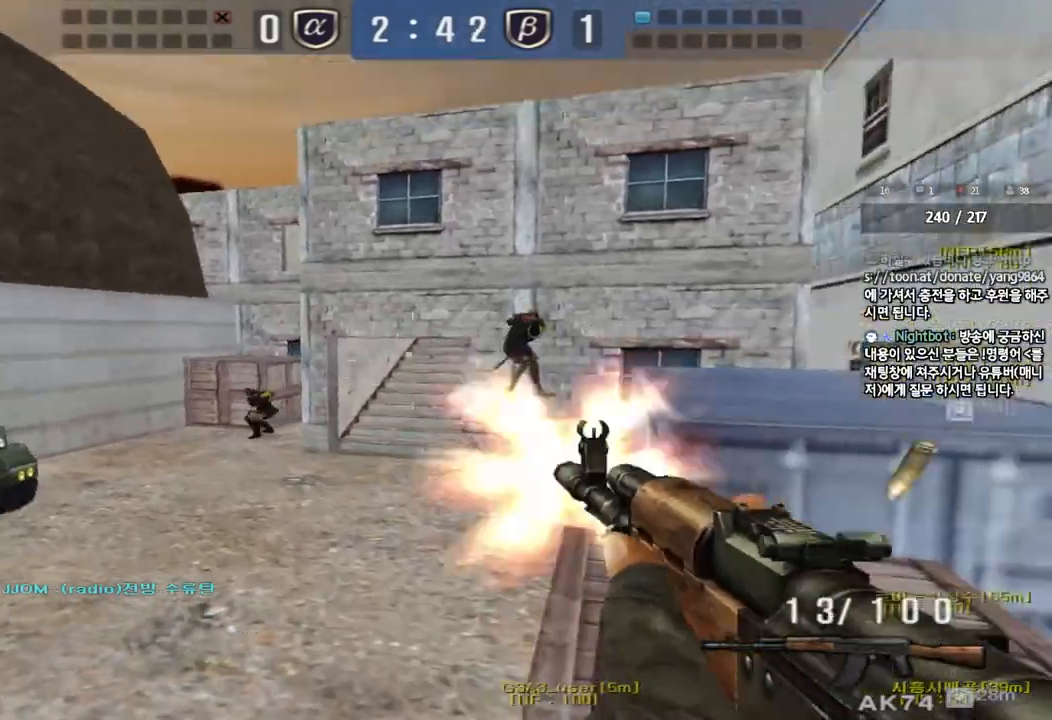
{"keys": ["a", "w"], "events": [[67, "s", "up"], [183, "w", "down"], [383, "w", "up"], [400, "d", "up"], [450, "a", "down"], [467, "w", "down"]]}
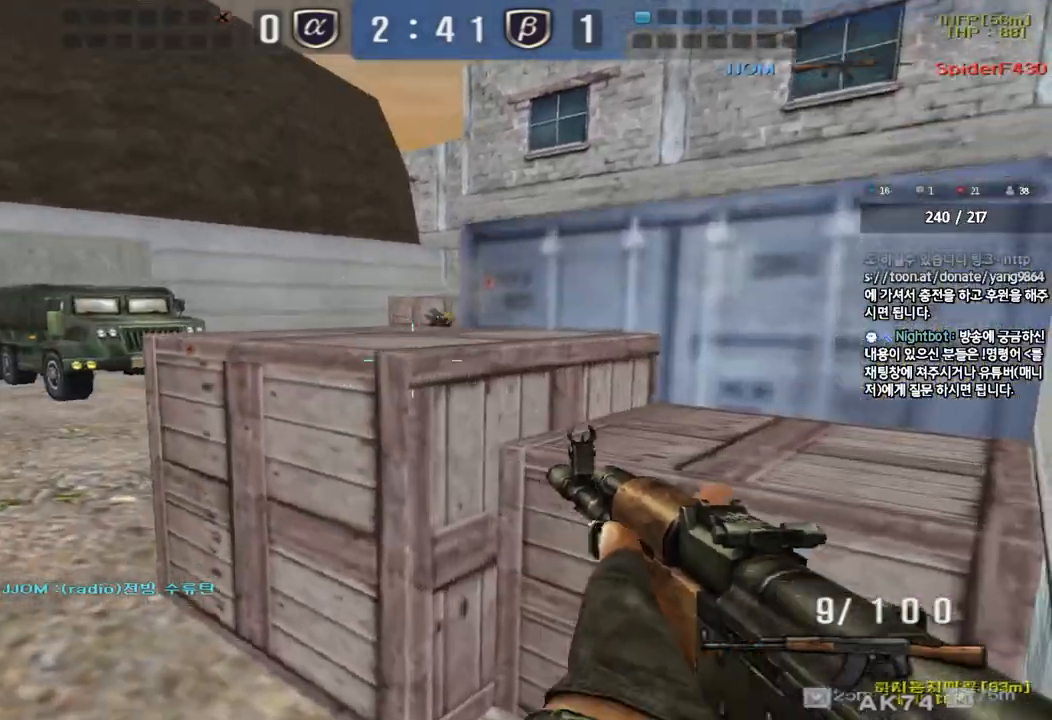
{"keys": ["ctrl"], "events": [[250, "w", "up"], [267, "a", "up"], [417, "ctrl", "down"]]}